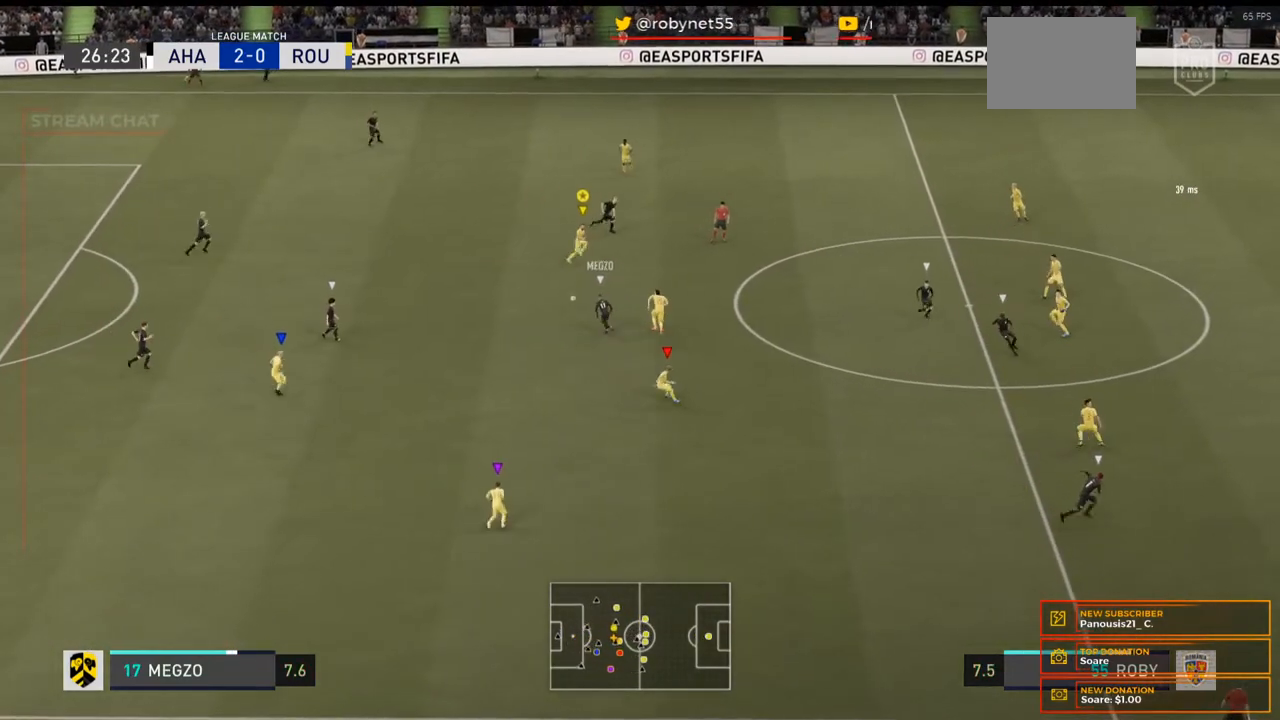
Gameplay with a controller (Xbox layout); each line is a JSON object with the inputs held at the frame after it (dt_ms = milliseconds from this image to that frame). "events" lists button and stick changes between this image and that frame as [ms after this image, input, new state], when the widget could be followed in between. Not read: L3 R3.
{"dt_ms": 500, "buttons": ["R2"], "left_stick": "right", "right_stick": "center", "events": [[233, "R2", "up"], [367, "R2", "down"]]}
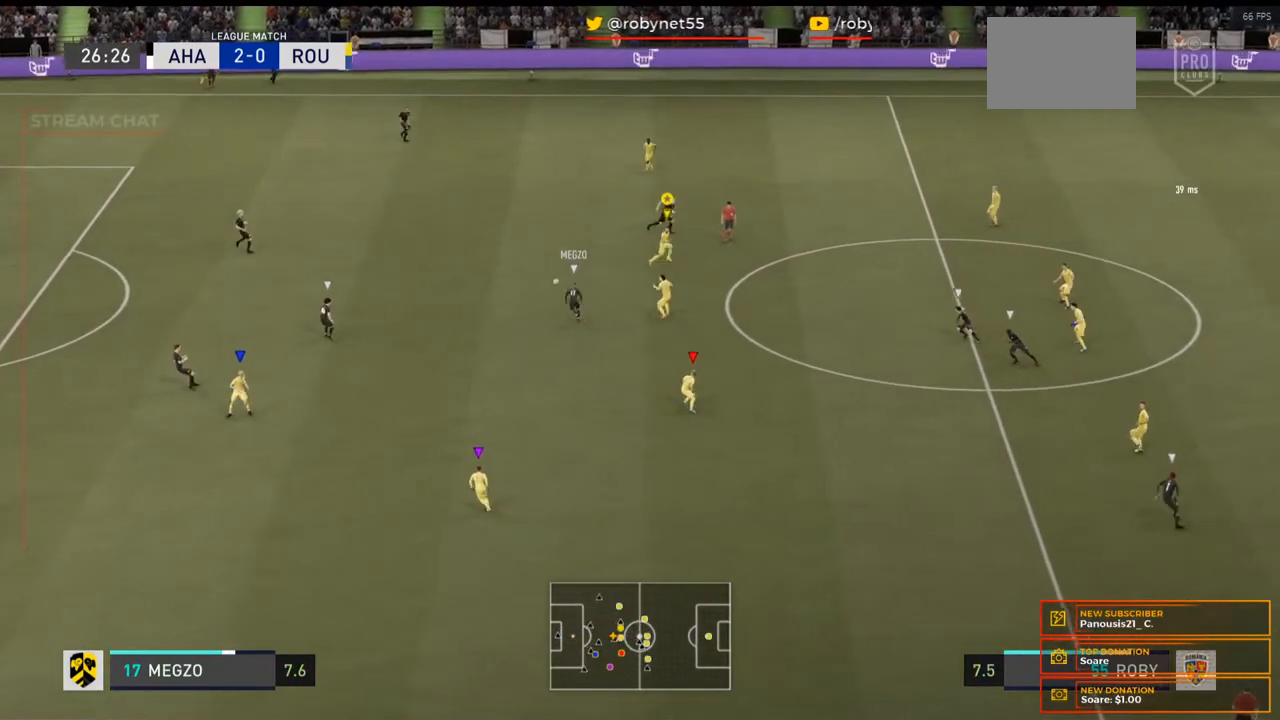
{"dt_ms": 500, "buttons": ["L2", "R2"], "left_stick": "up-right", "right_stick": "center", "events": [[133, "left_stick", "up-right"], [167, "R2", "up"], [200, "L2", "down"], [500, "R2", "down"]]}
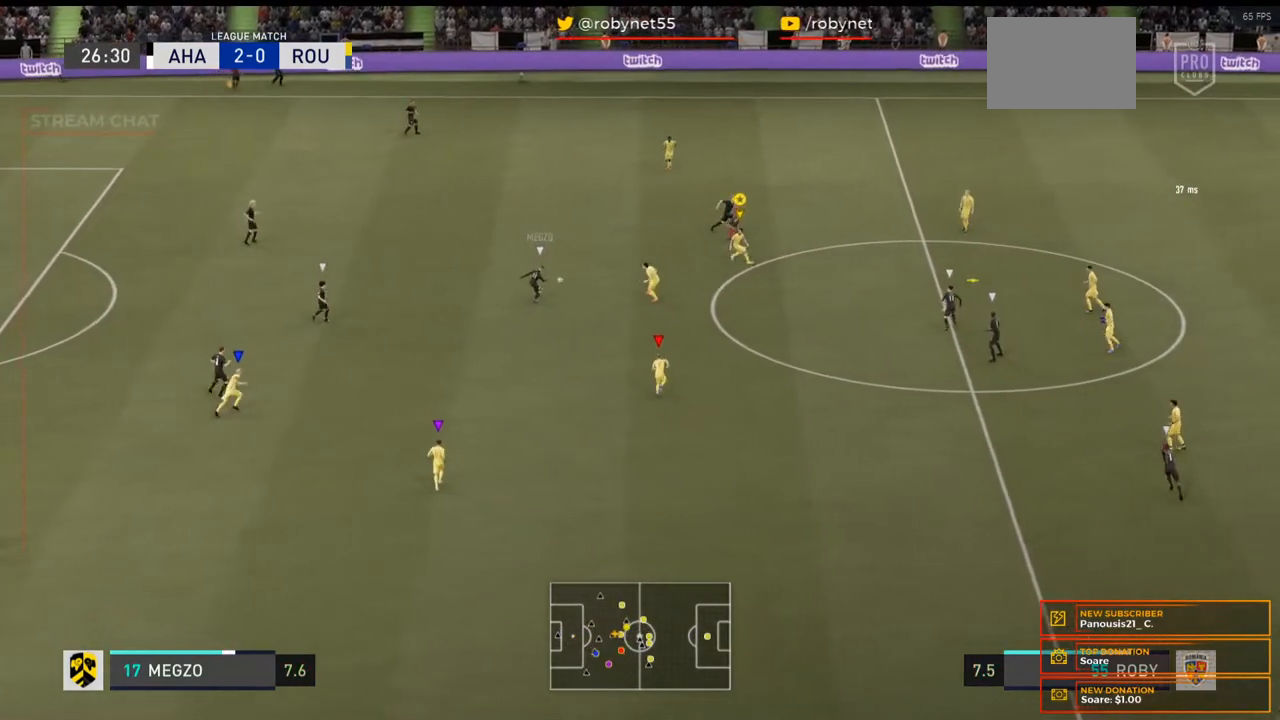
{"dt_ms": 500, "buttons": ["L2", "R2"], "left_stick": "up", "right_stick": "center", "events": [[33, "left_stick", "up"]]}
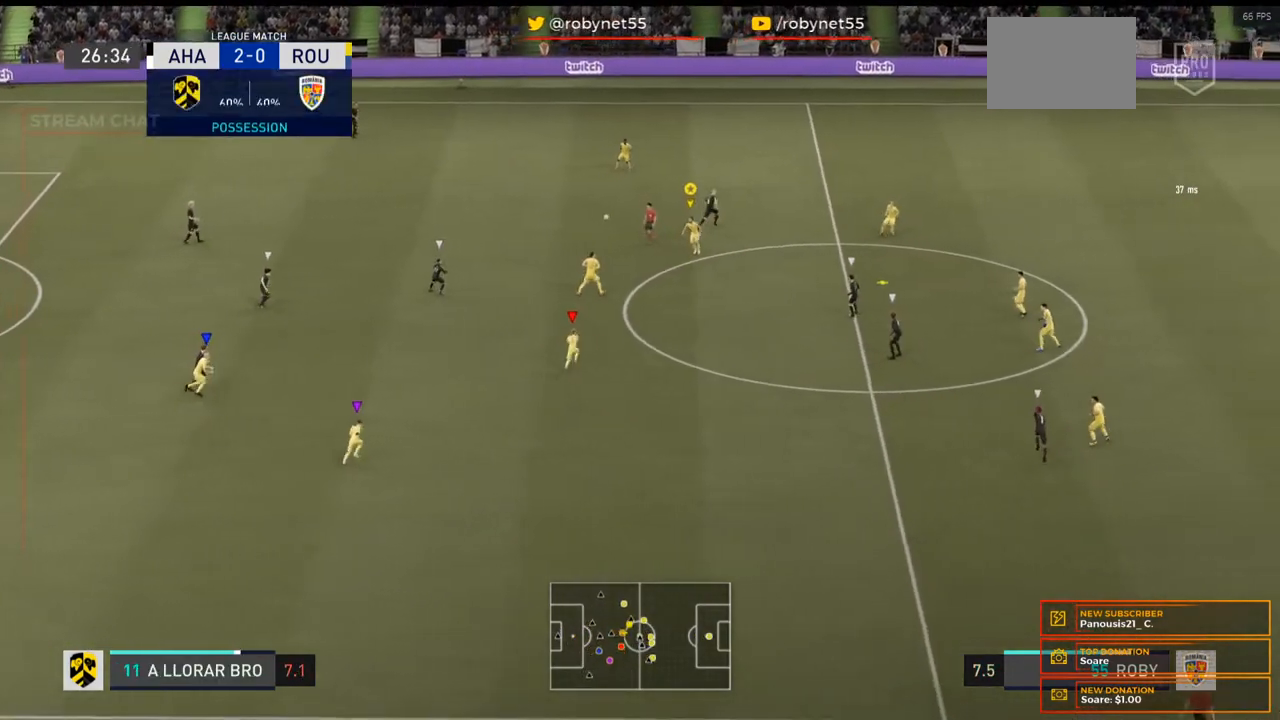
{"dt_ms": 500, "buttons": ["L2", "R2"], "left_stick": "right", "right_stick": "center", "events": [[233, "left_stick", "up-right"], [400, "left_stick", "right"]]}
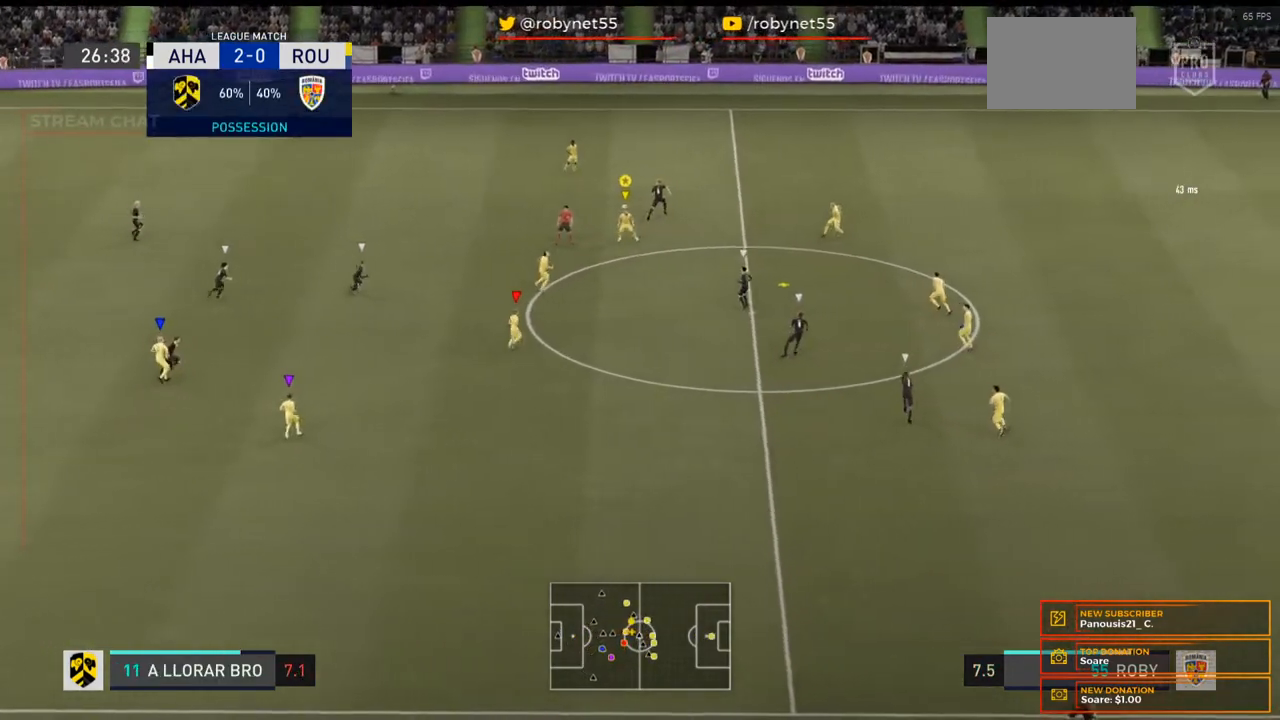
{"dt_ms": 500, "buttons": ["R2"], "left_stick": "center", "right_stick": "center", "events": [[300, "L2", "up"], [333, "left_stick", "center"]]}
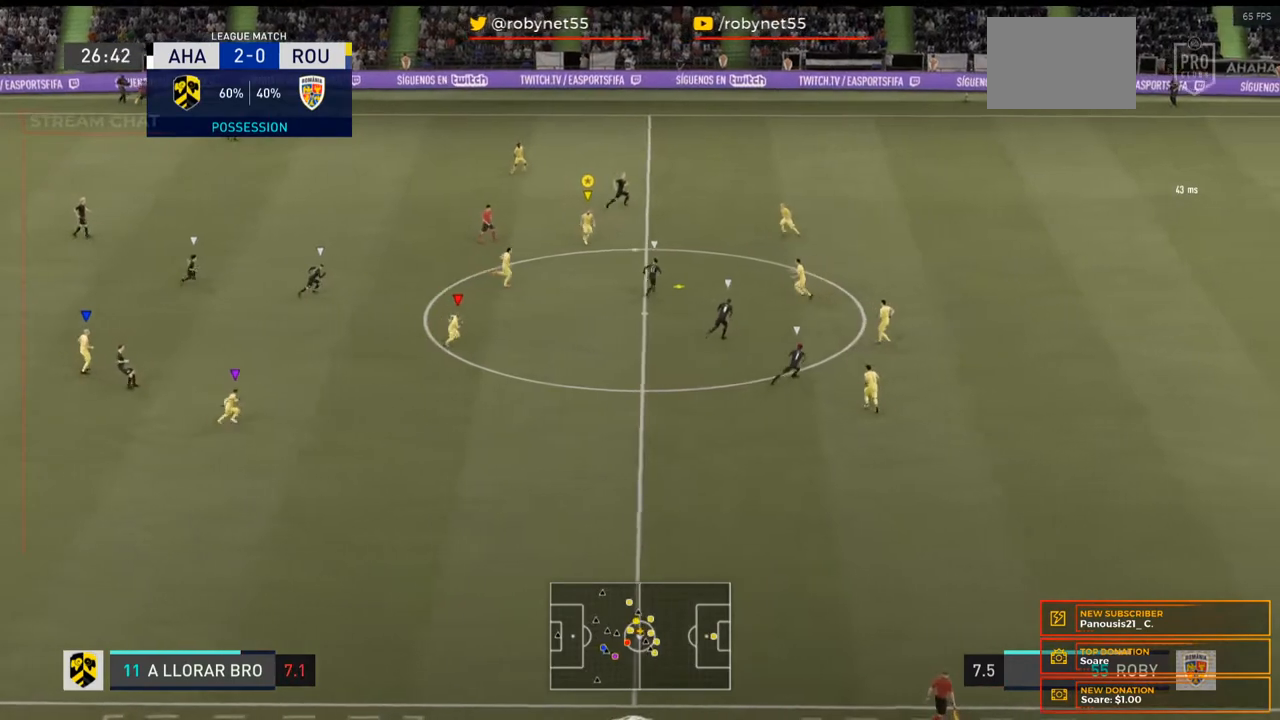
{"dt_ms": 500, "buttons": ["R2"], "left_stick": "right", "right_stick": "center", "events": [[267, "left_stick", "right"]]}
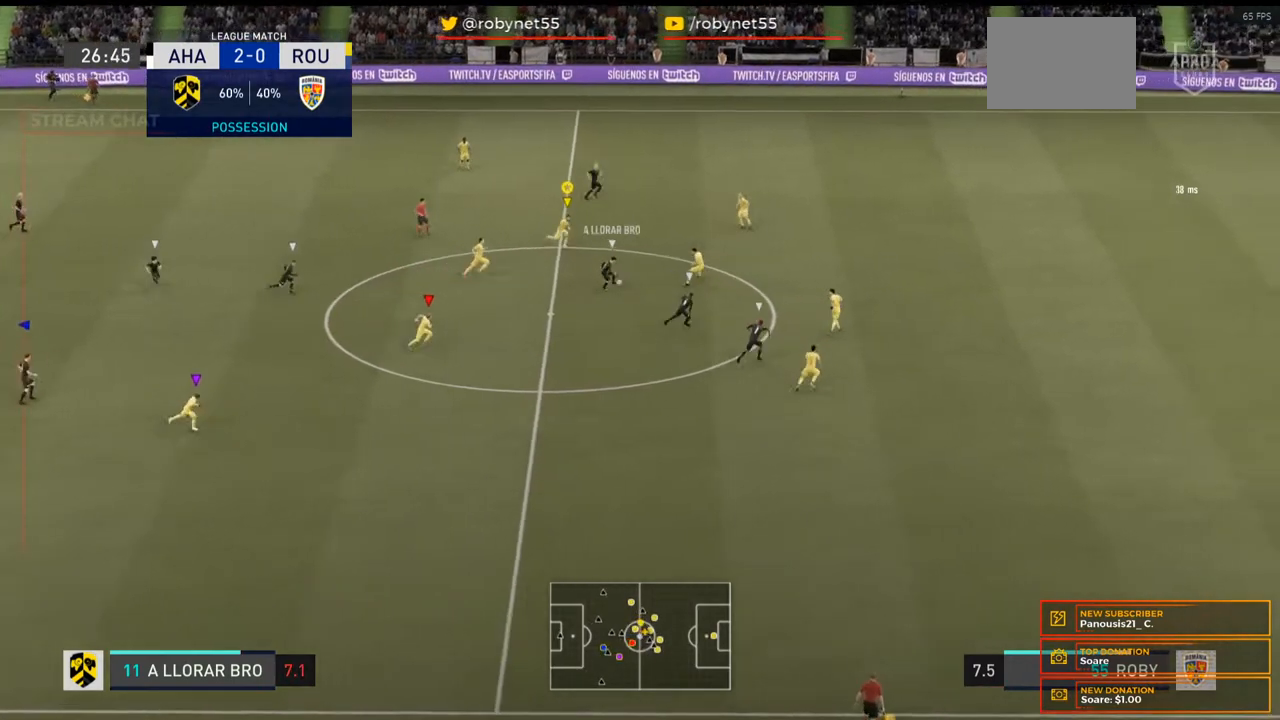
{"dt_ms": 500, "buttons": ["R2"], "left_stick": "right", "right_stick": "center"}
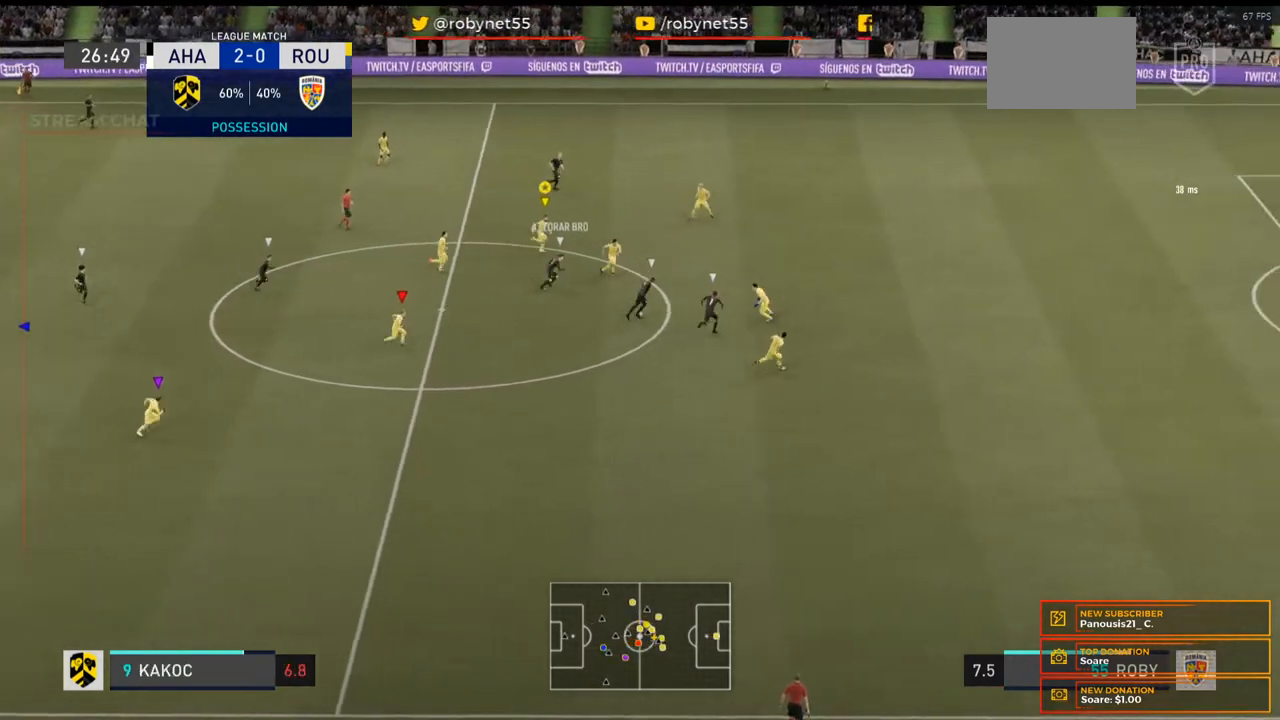
{"dt_ms": 500, "buttons": ["R2"], "left_stick": "right", "right_stick": "center", "events": []}
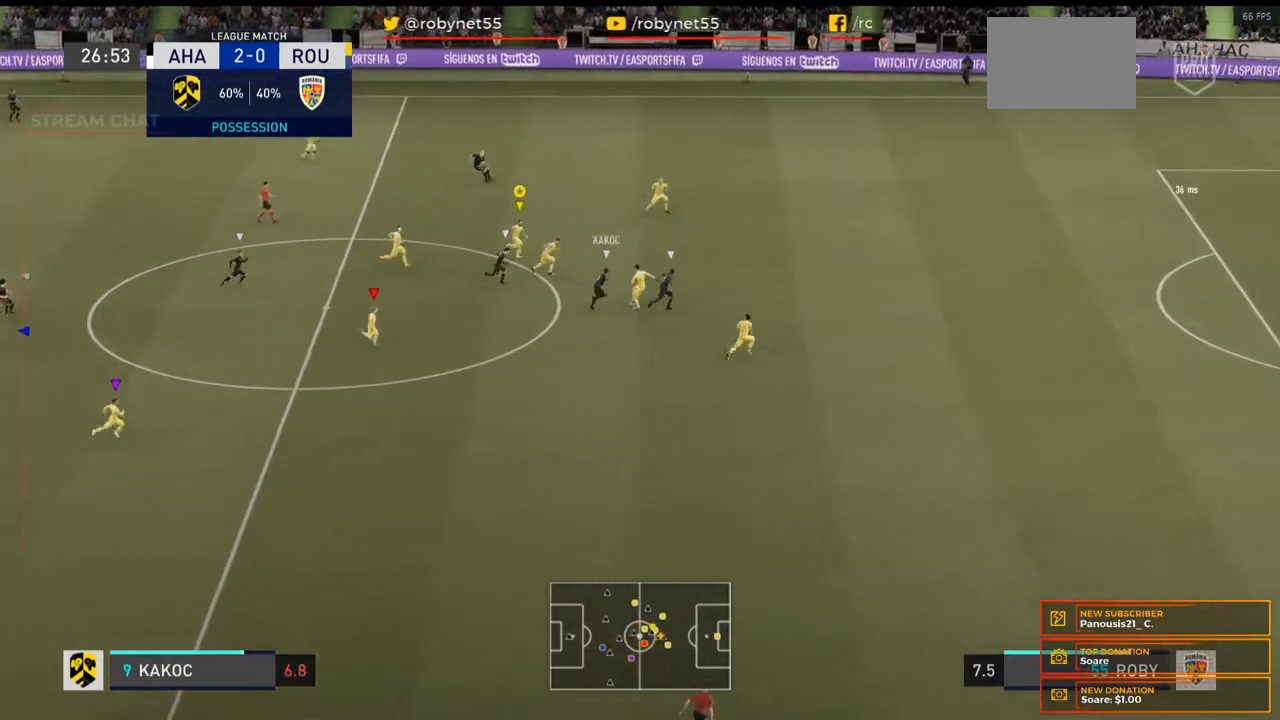
{"dt_ms": 500, "buttons": ["R2"], "left_stick": "right", "right_stick": "center", "events": []}
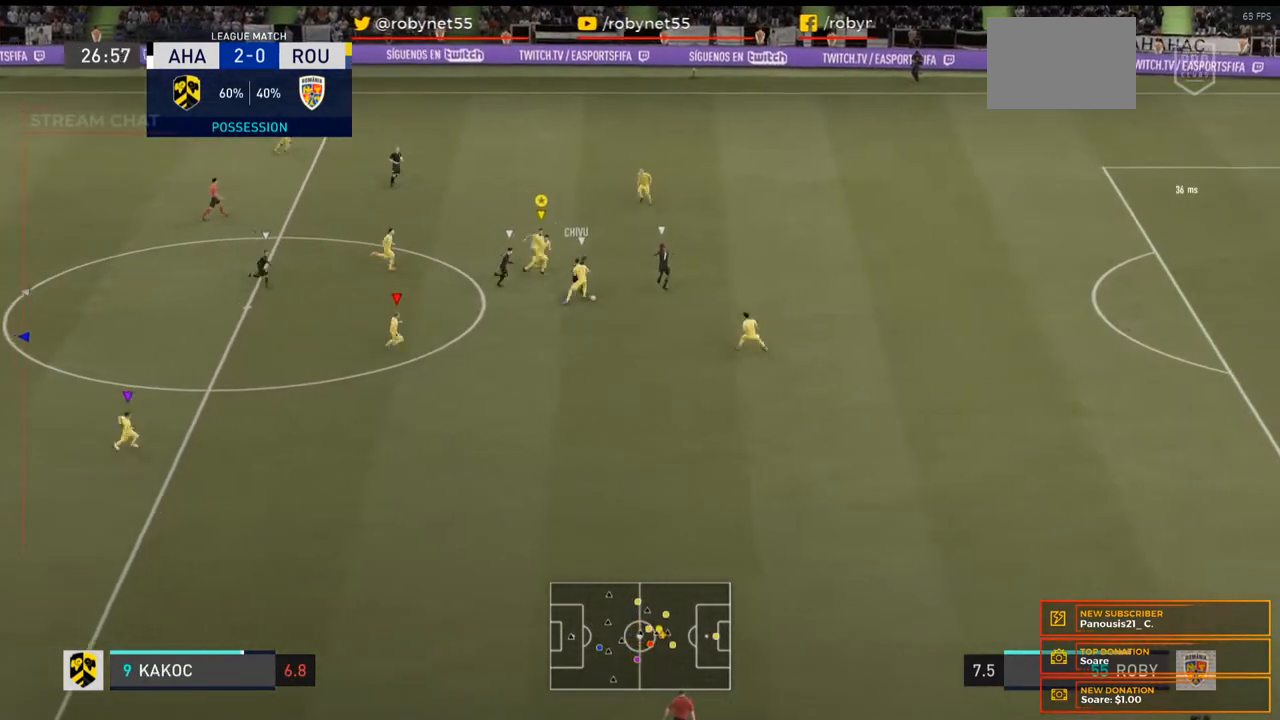
{"dt_ms": 500, "buttons": [], "left_stick": "up-right", "right_stick": "center", "events": [[133, "R2", "up"], [233, "left_stick", "up-right"]]}
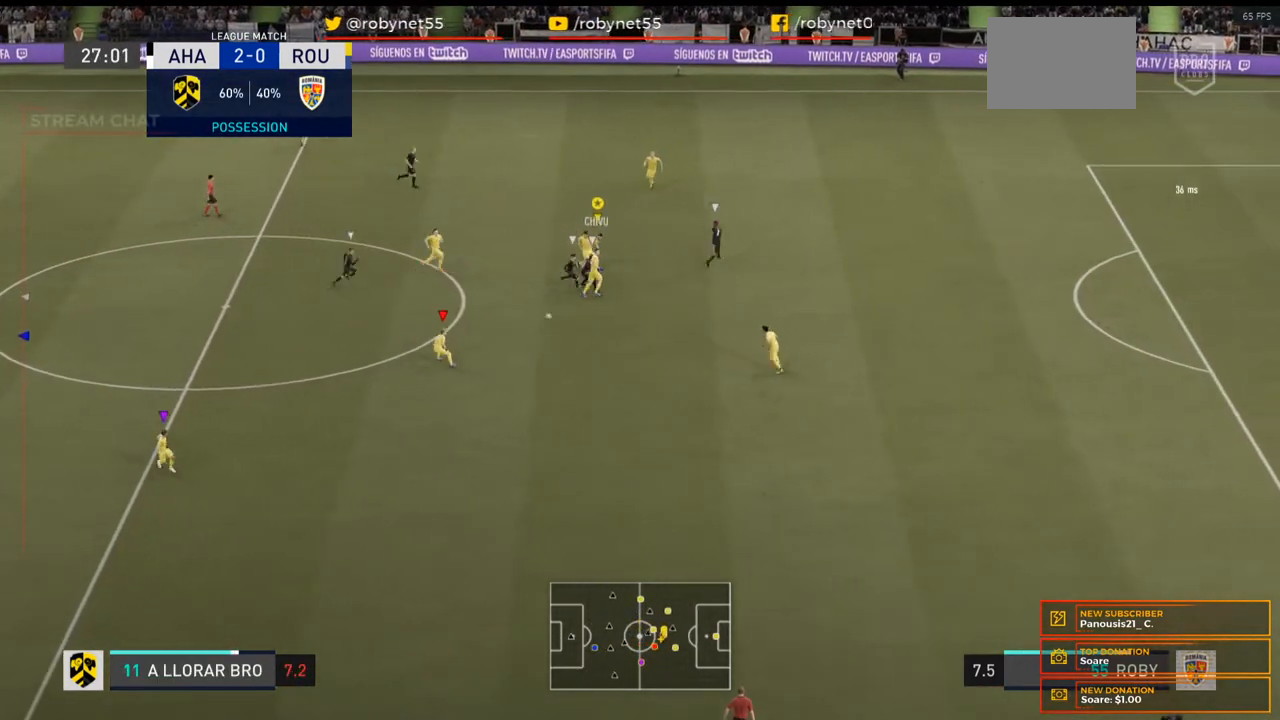
{"dt_ms": 500, "buttons": [], "left_stick": "down", "right_stick": "center", "events": [[33, "left_stick", "right"], [367, "left_stick", "down"]]}
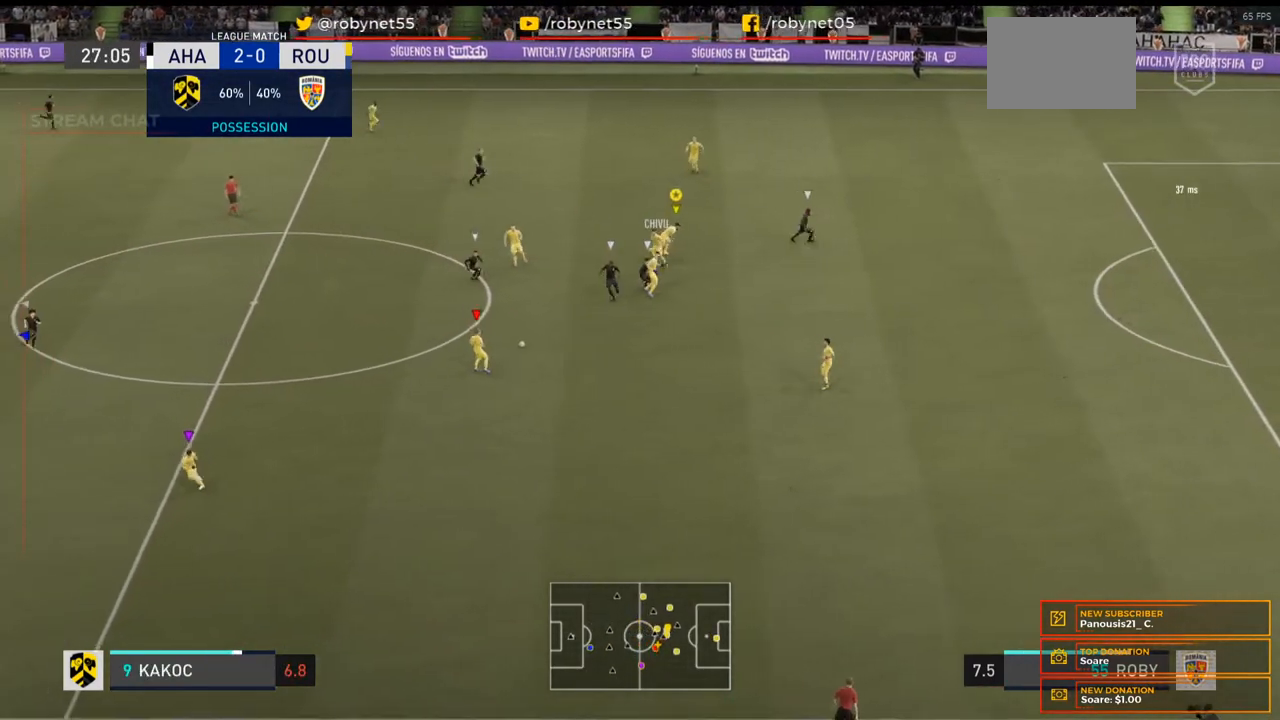
{"dt_ms": 500, "buttons": [], "left_stick": "left", "right_stick": "center", "events": [[33, "left_stick", "down-left"], [467, "left_stick", "left"]]}
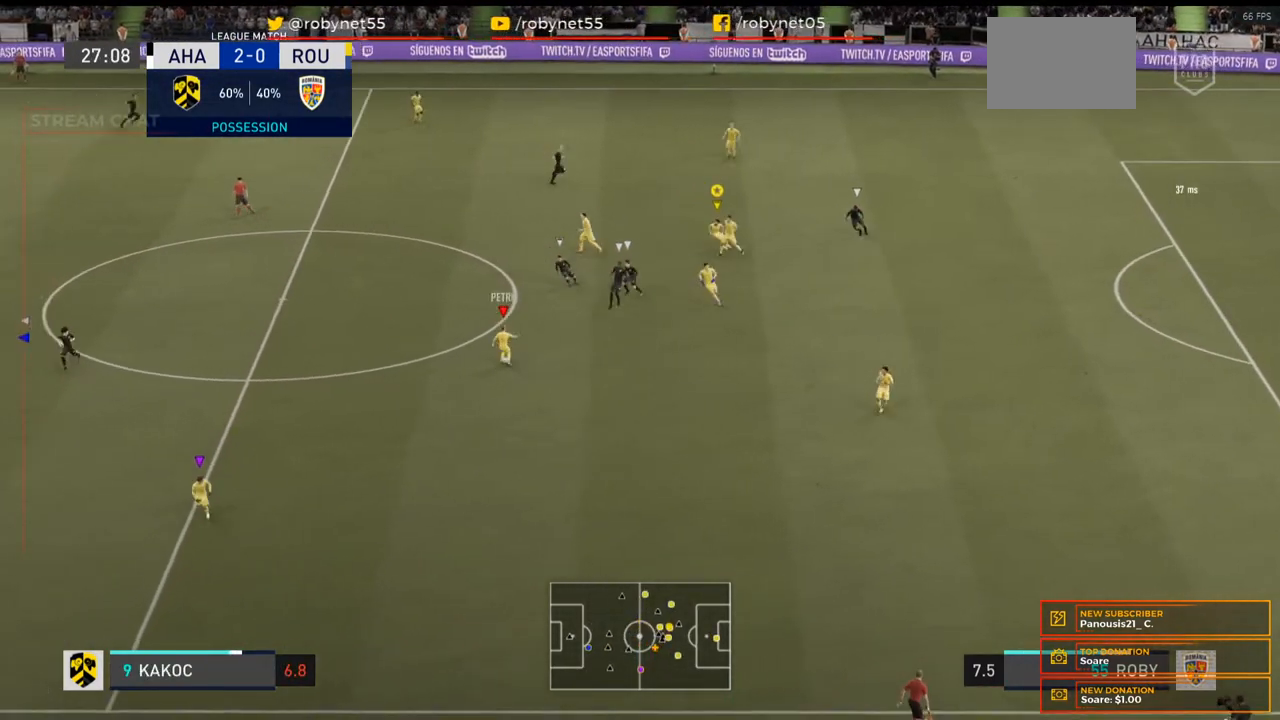
{"dt_ms": 500, "buttons": [], "left_stick": "left", "right_stick": "center", "events": []}
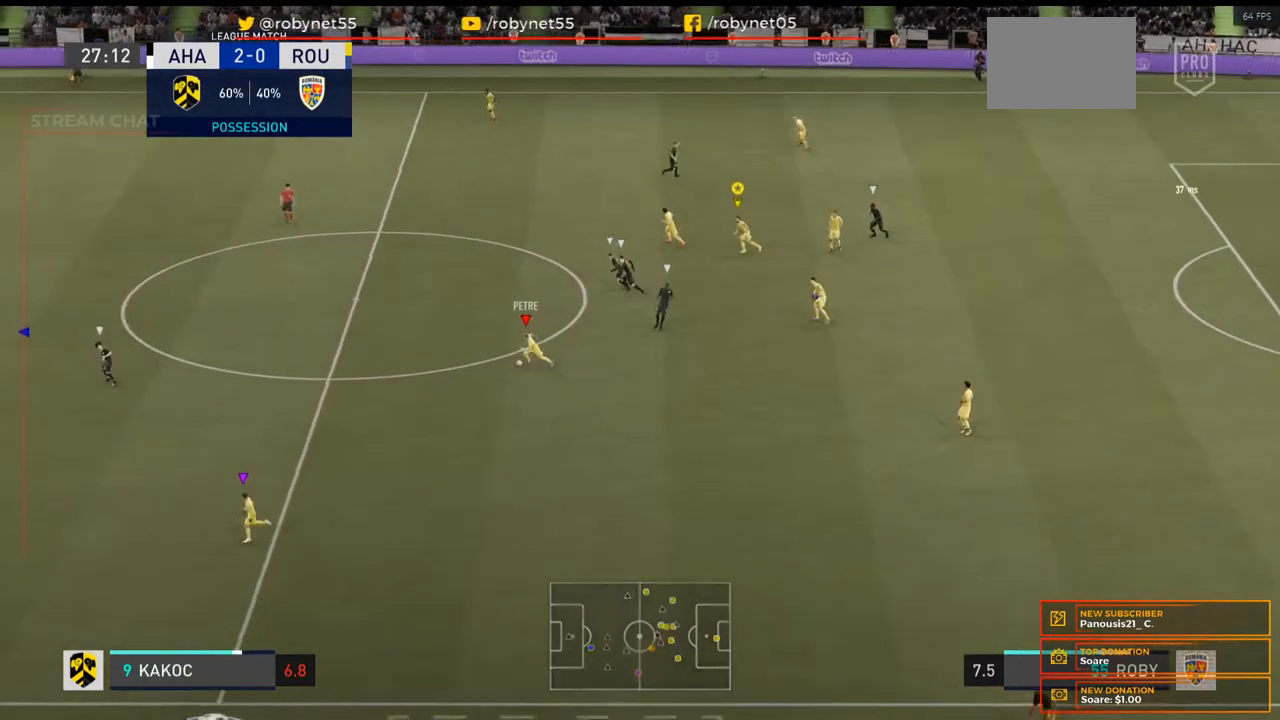
{"dt_ms": 500, "buttons": ["R2"], "left_stick": "left", "right_stick": "center", "events": [[100, "R2", "down"]]}
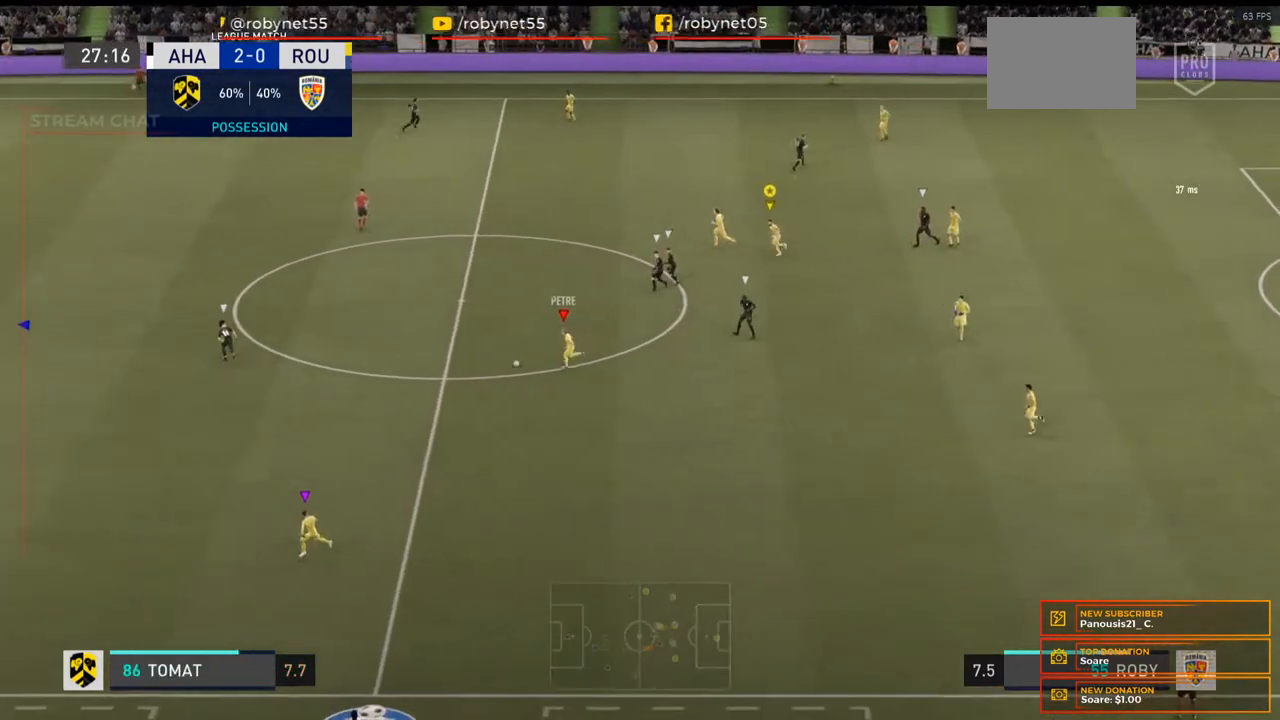
{"dt_ms": 500, "buttons": ["R2"], "left_stick": "left", "right_stick": "center", "events": []}
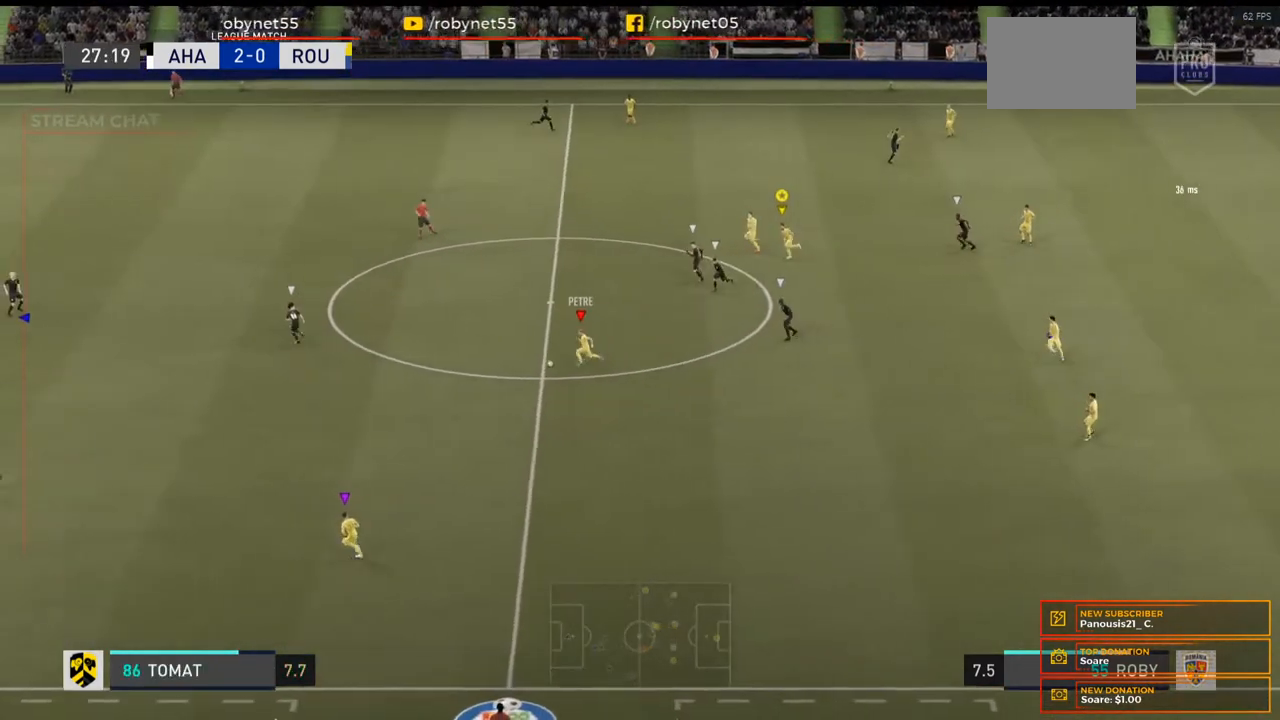
{"dt_ms": 500, "buttons": ["R2"], "left_stick": "left", "right_stick": "center", "events": []}
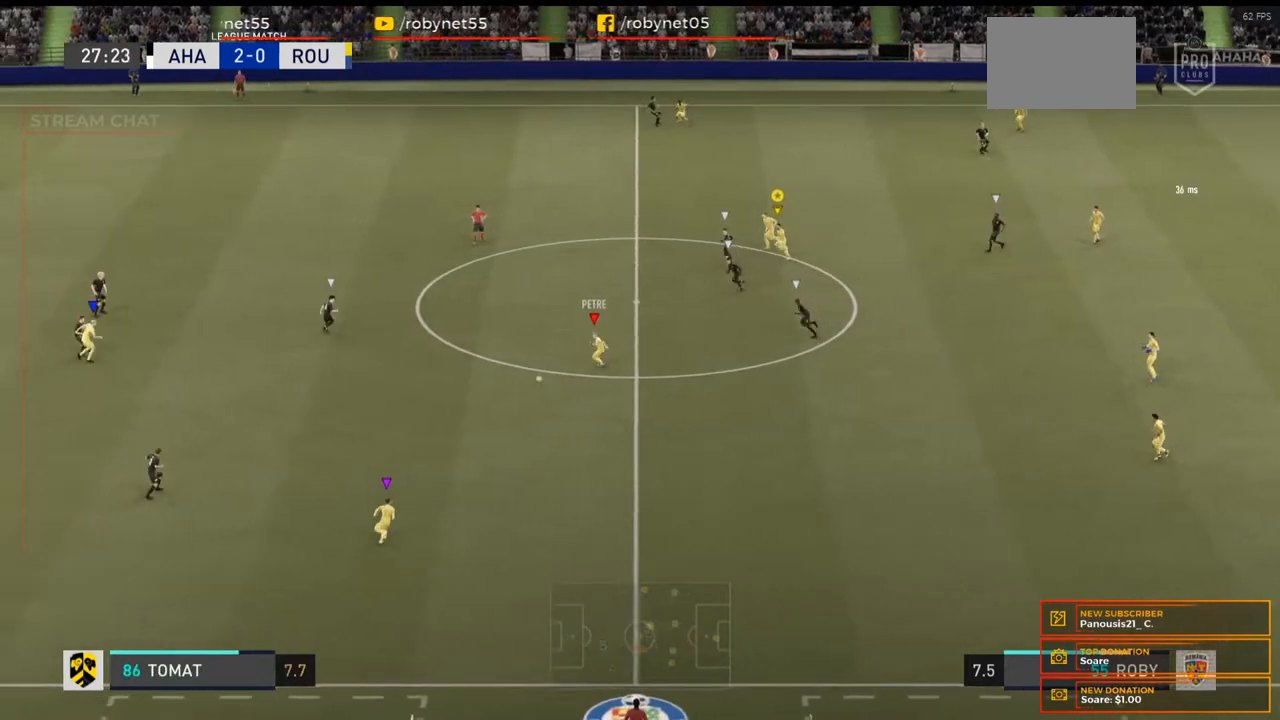
{"dt_ms": 1000, "buttons": ["R2"], "left_stick": "left", "right_stick": "center"}
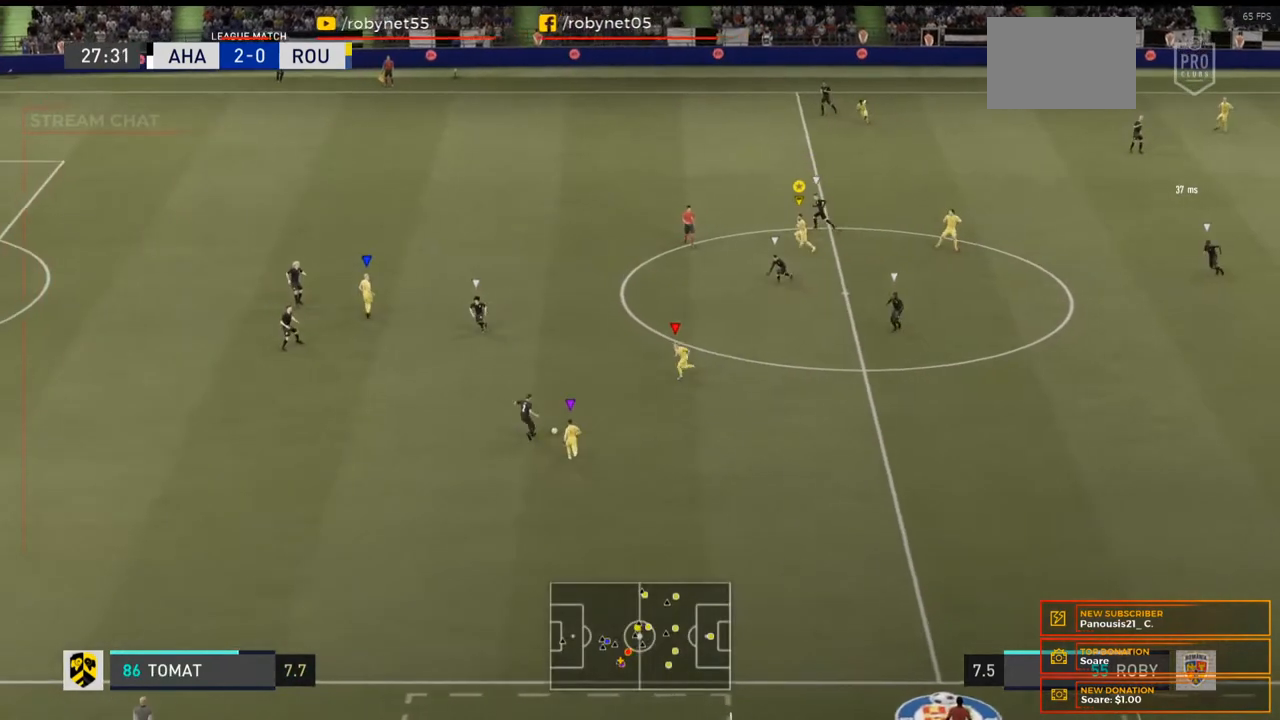
{"dt_ms": 500, "buttons": ["L2", "R2"], "left_stick": "up-right", "right_stick": "center", "events": [[67, "L2", "down"], [100, "R2", "up"], [100, "left_stick", "up"], [200, "R2", "down"], [400, "left_stick", "up-right"]]}
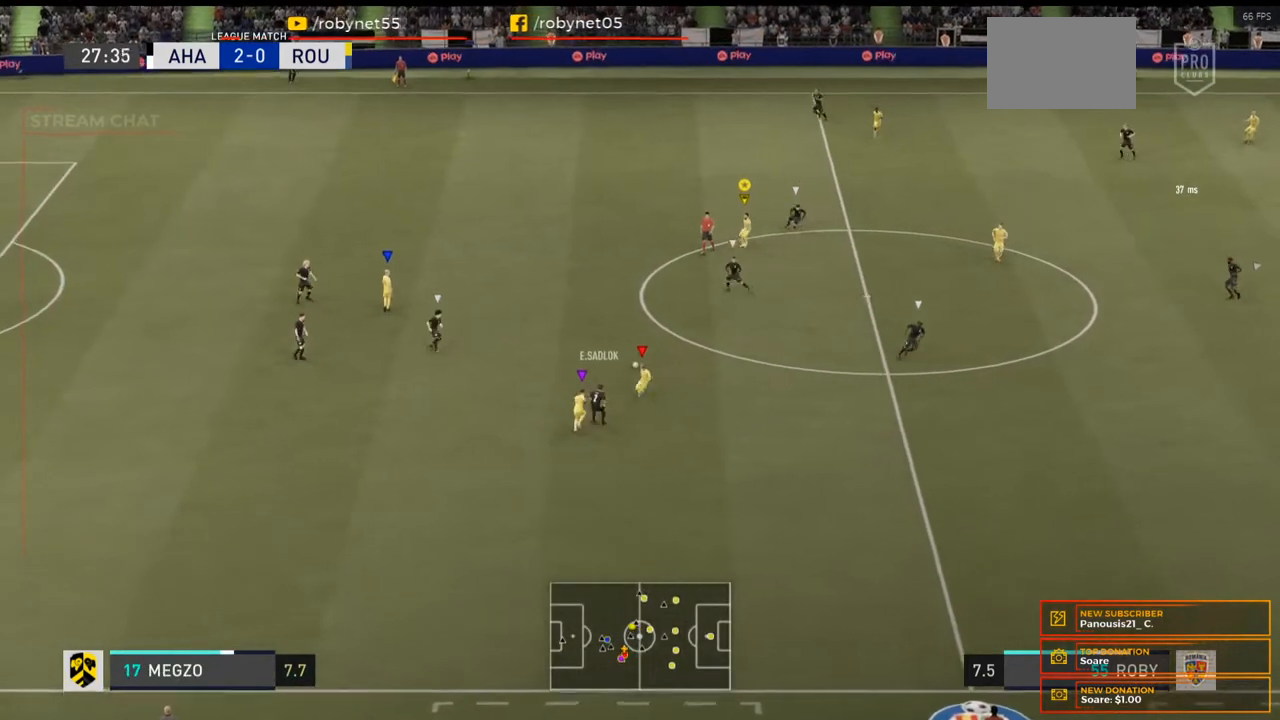
{"dt_ms": 500, "buttons": ["L2", "R2"], "left_stick": "up-right", "right_stick": "center", "events": []}
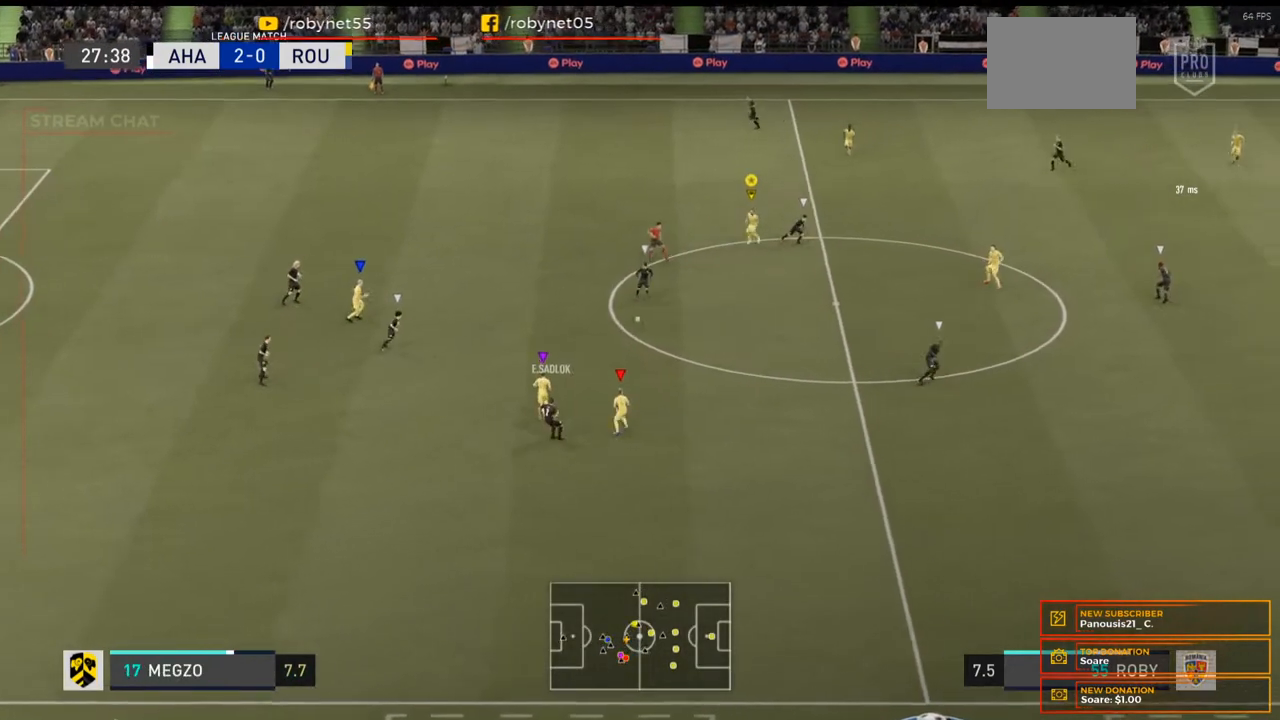
{"dt_ms": 500, "buttons": ["R2"], "left_stick": "right", "right_stick": "center", "events": [[67, "L2", "up"], [67, "left_stick", "right"]]}
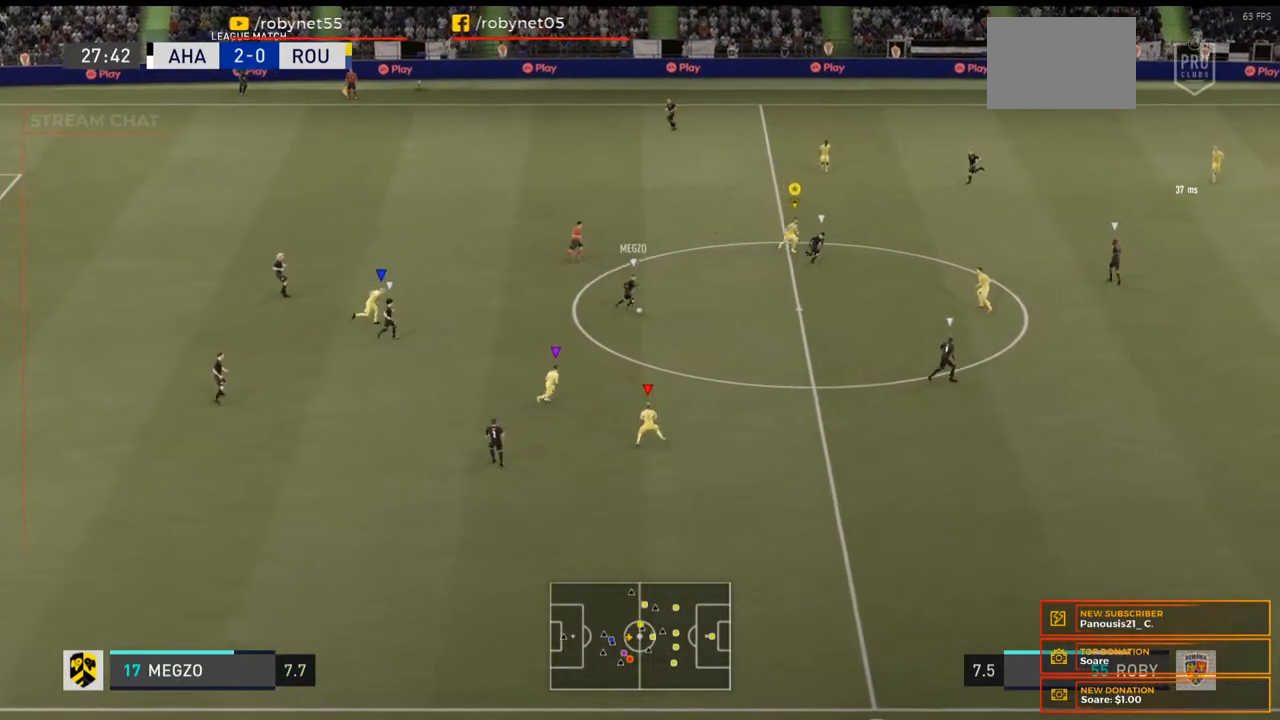
{"dt_ms": 500, "buttons": ["R2"], "left_stick": "down-right", "right_stick": "center", "events": [[100, "left_stick", "down-right"]]}
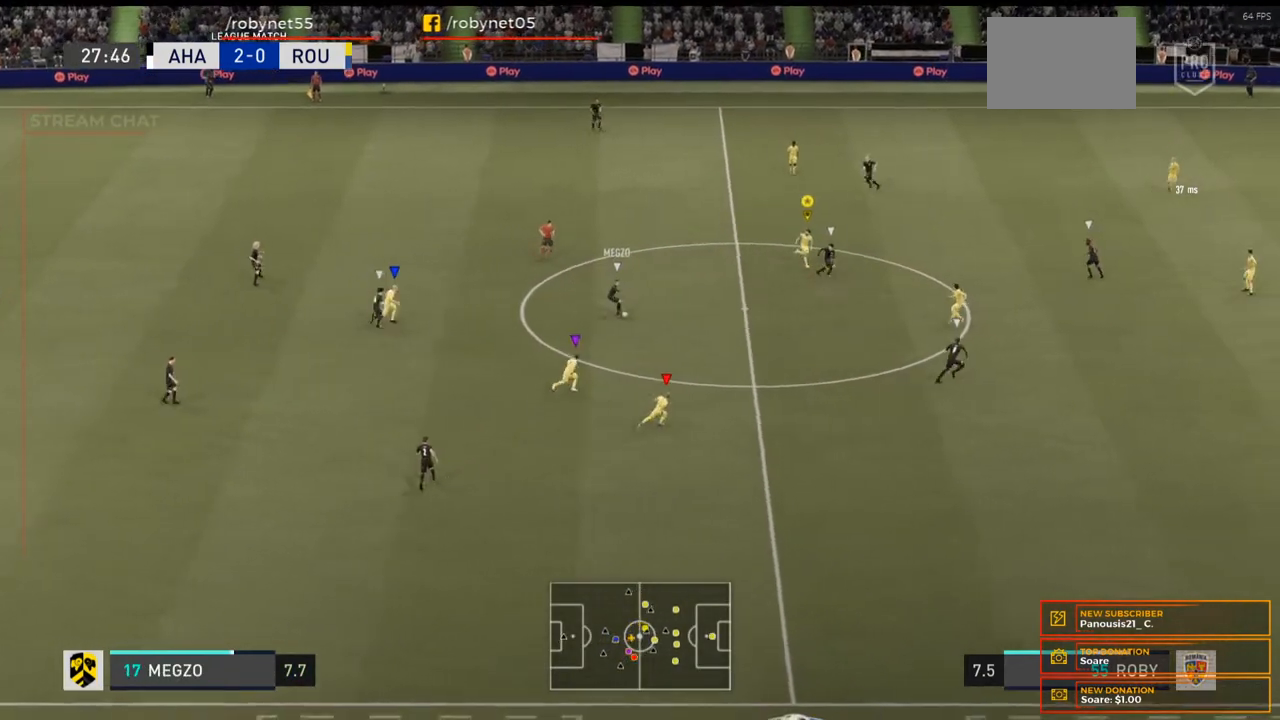
{"dt_ms": 500, "buttons": ["R2"], "left_stick": "down-right", "right_stick": "center", "events": []}
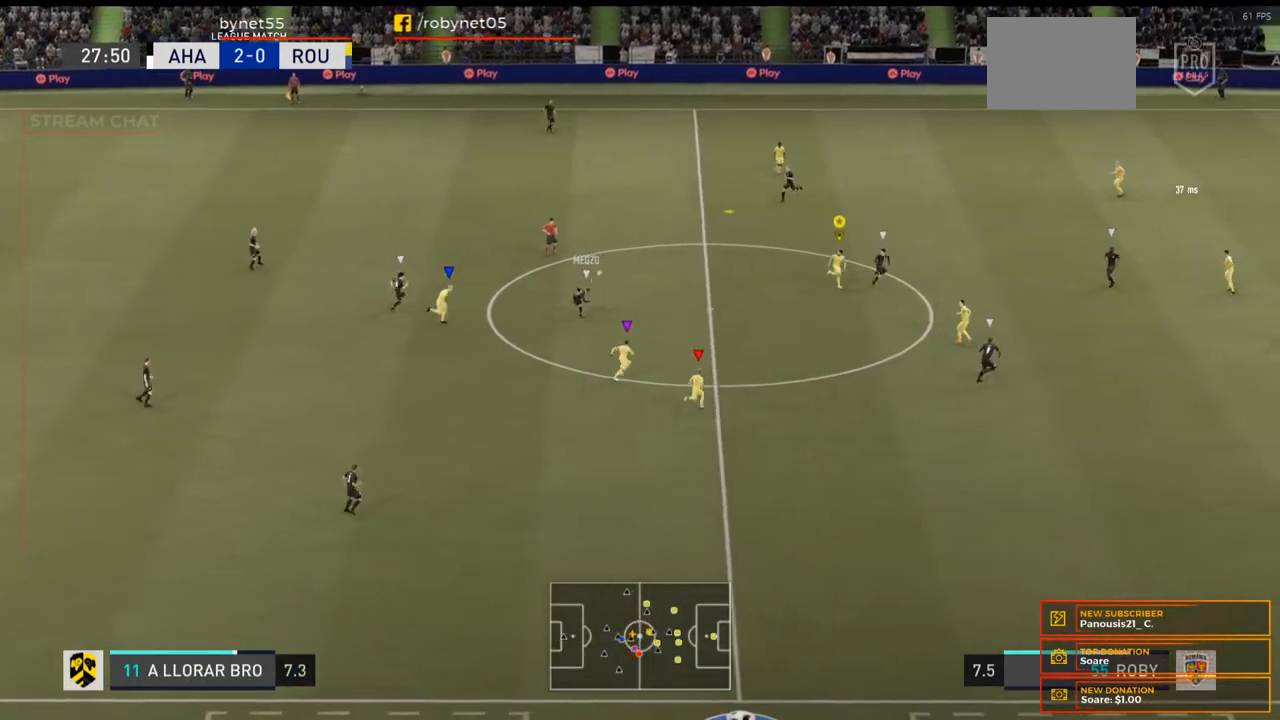
{"dt_ms": 500, "buttons": ["L2"], "left_stick": "up-right", "right_stick": "center", "events": [[167, "left_stick", "right"], [267, "L2", "down"], [300, "R2", "up"], [333, "left_stick", "up-right"]]}
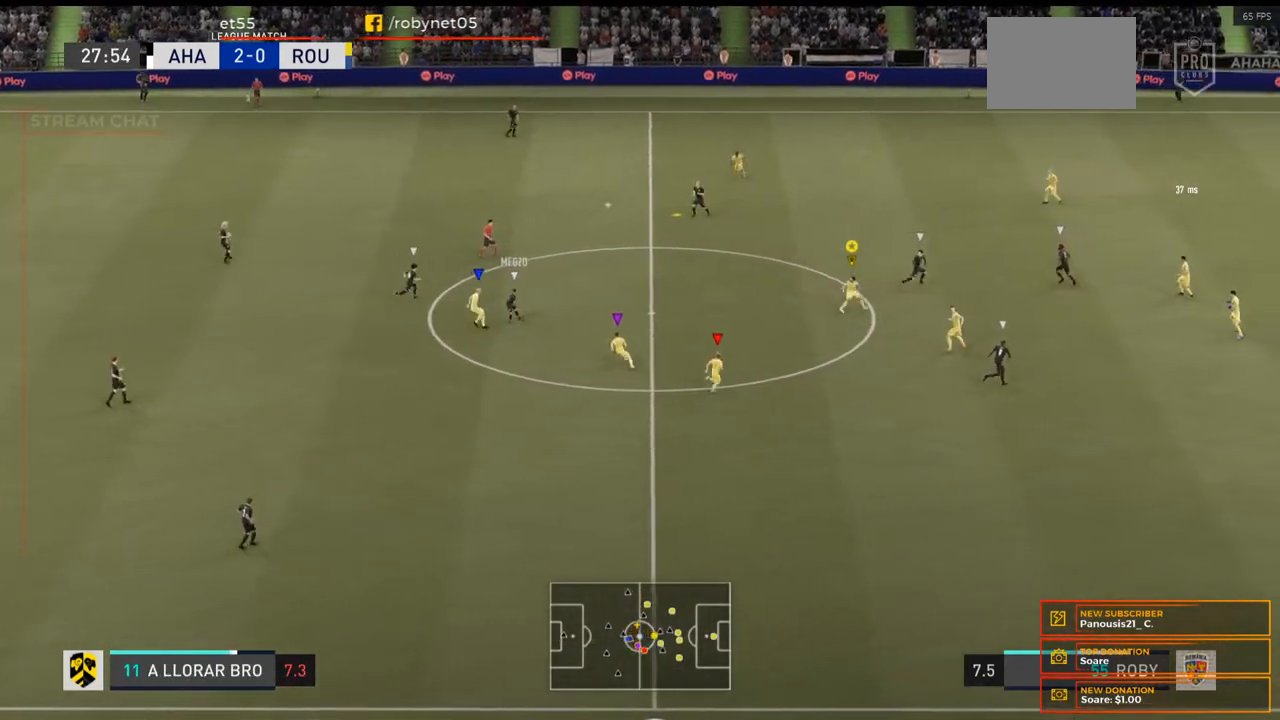
{"dt_ms": 500, "buttons": ["R2"], "left_stick": "up-right", "right_stick": "center", "events": [[300, "R2", "down"], [367, "L2", "up"]]}
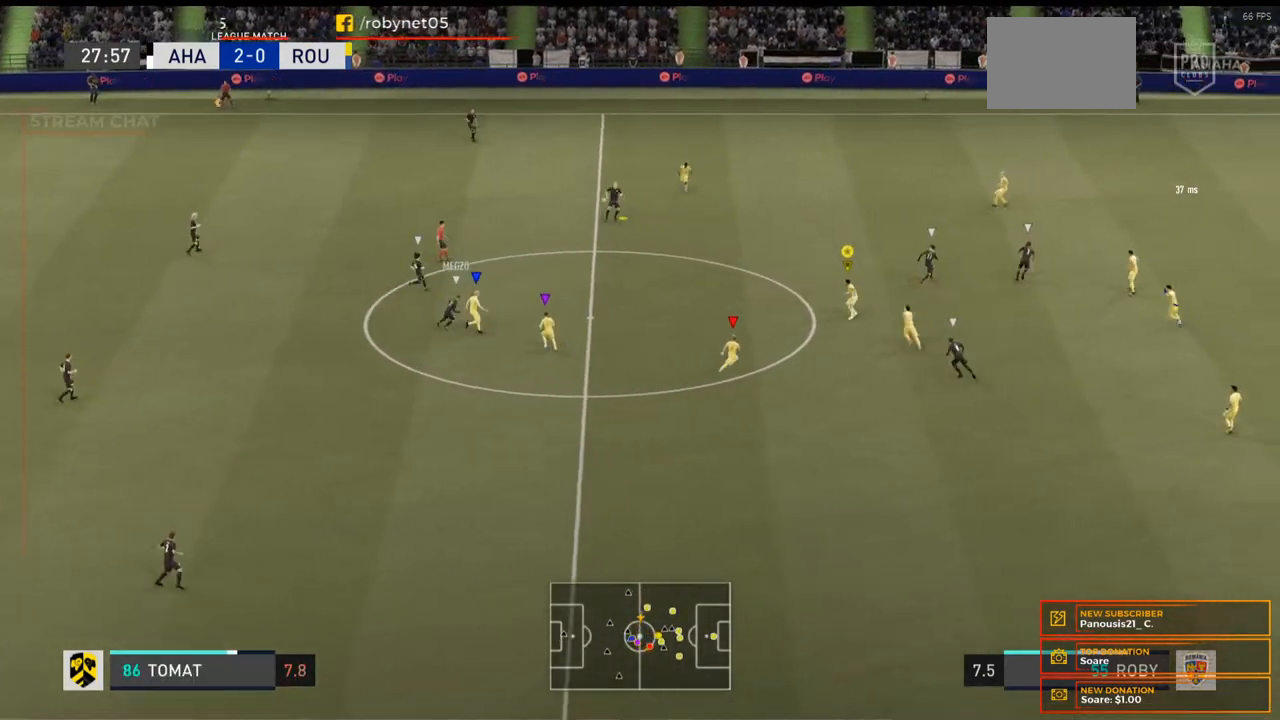
{"dt_ms": 500, "buttons": ["R2"], "left_stick": "up-right", "right_stick": "center", "events": []}
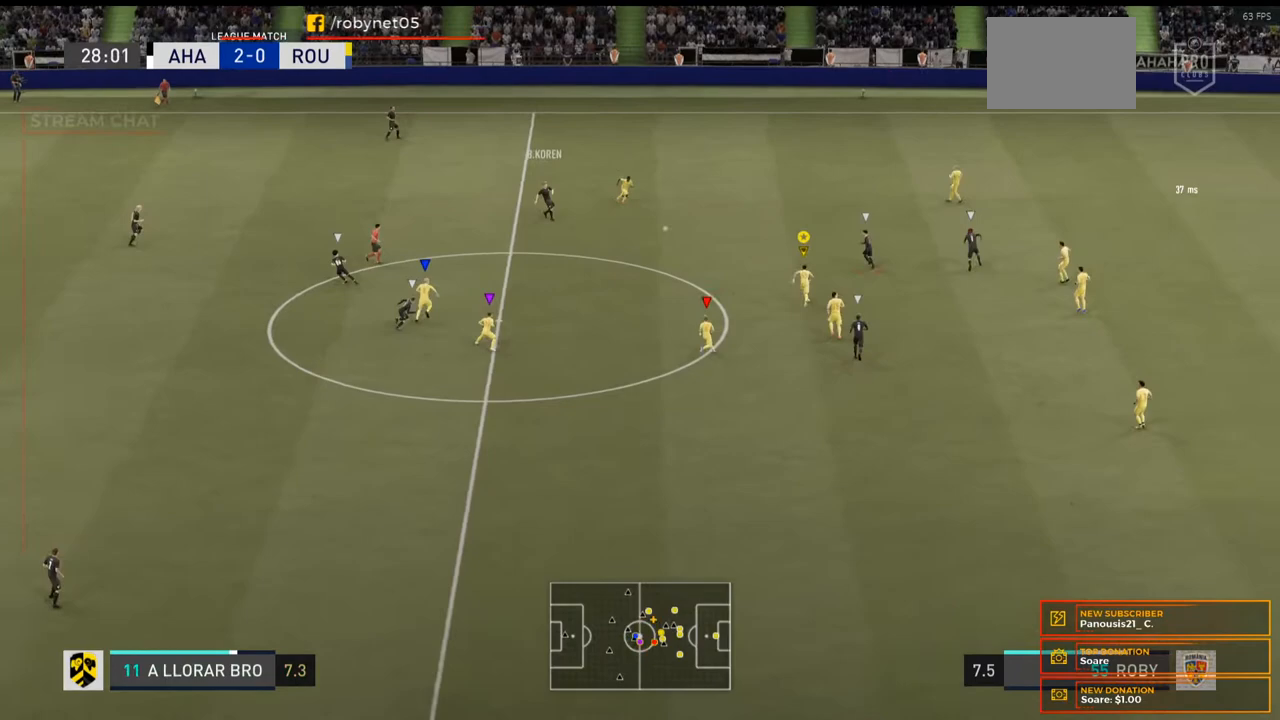
{"dt_ms": 500, "buttons": ["R2"], "left_stick": "up-right", "right_stick": "center", "events": []}
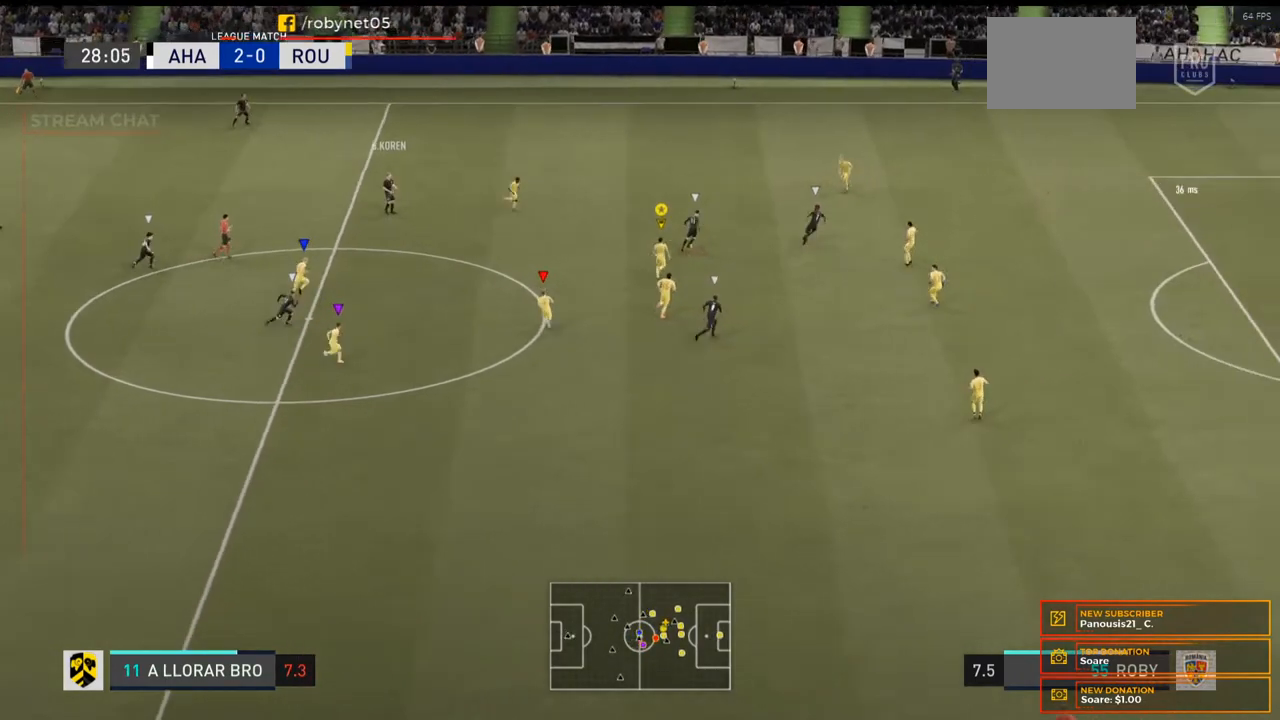
{"dt_ms": 500, "buttons": ["R2"], "left_stick": "up-right", "right_stick": "center", "events": []}
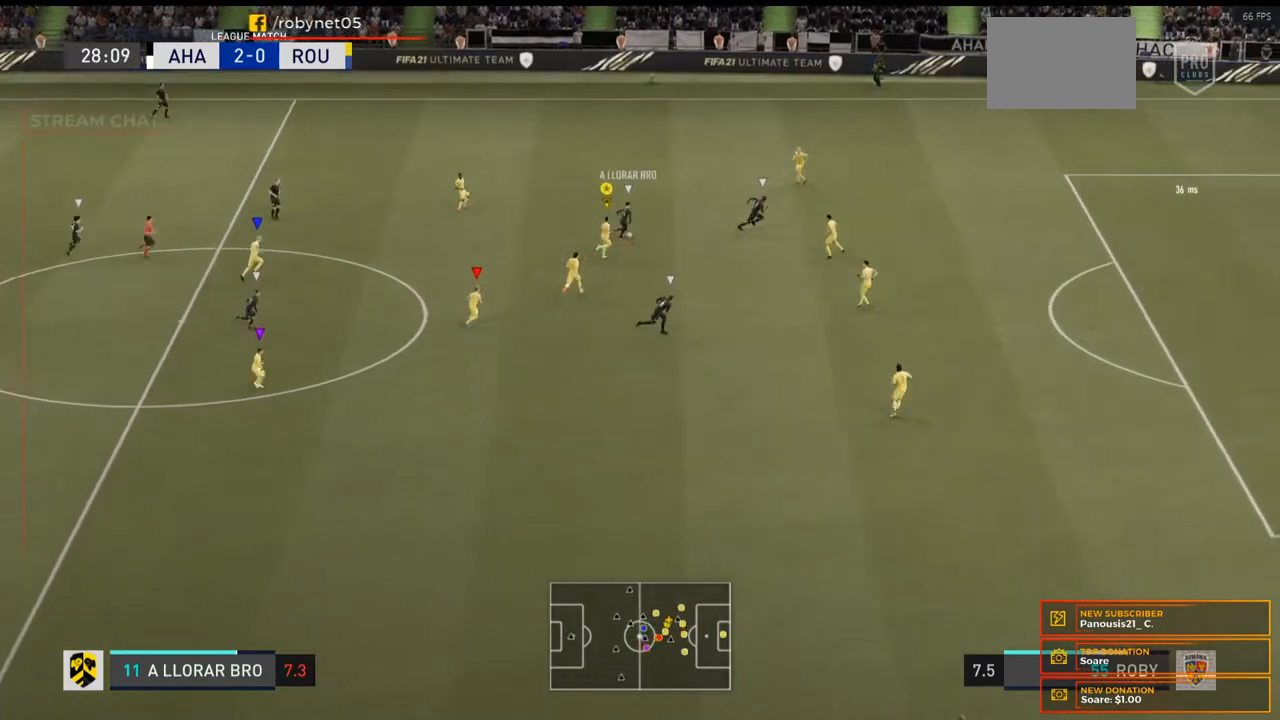
{"dt_ms": 500, "buttons": ["R2"], "left_stick": "up-right", "right_stick": "center", "events": []}